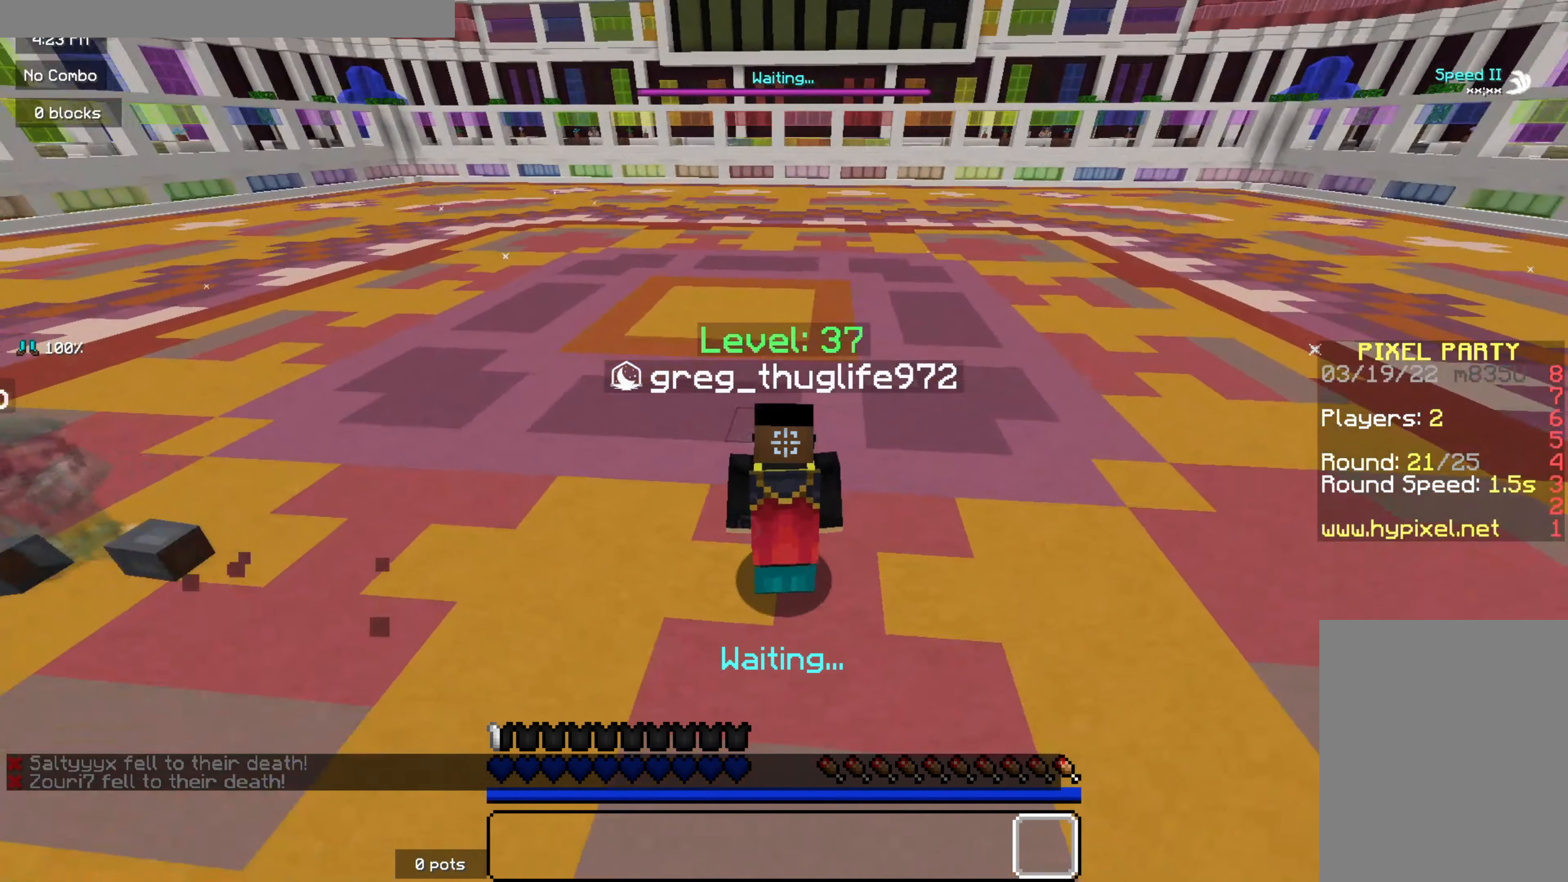
Gameplay with keyboard and mouse; each line is a JSON object with the keys and mouse buttons held at the frame after it. "events" lists presses ("down") and releases ("up") of "d", "q", "s", "z", "mouse_left" and "mouse_right" between this image and that frame as [ms after this image, input, new state], when the widget could be followed in between. "mouse_left", "mouse_right" = the "left", "right" buttons of the "mouse" list. No other keys are recorded. Fast repeated clicks can show as one long hold. Mouse movement is not recorded.
{"keys": ["q"], "mouse": [], "events": [[150, "d", "down"], [300, "d", "up"], [467, "q", "down"]]}
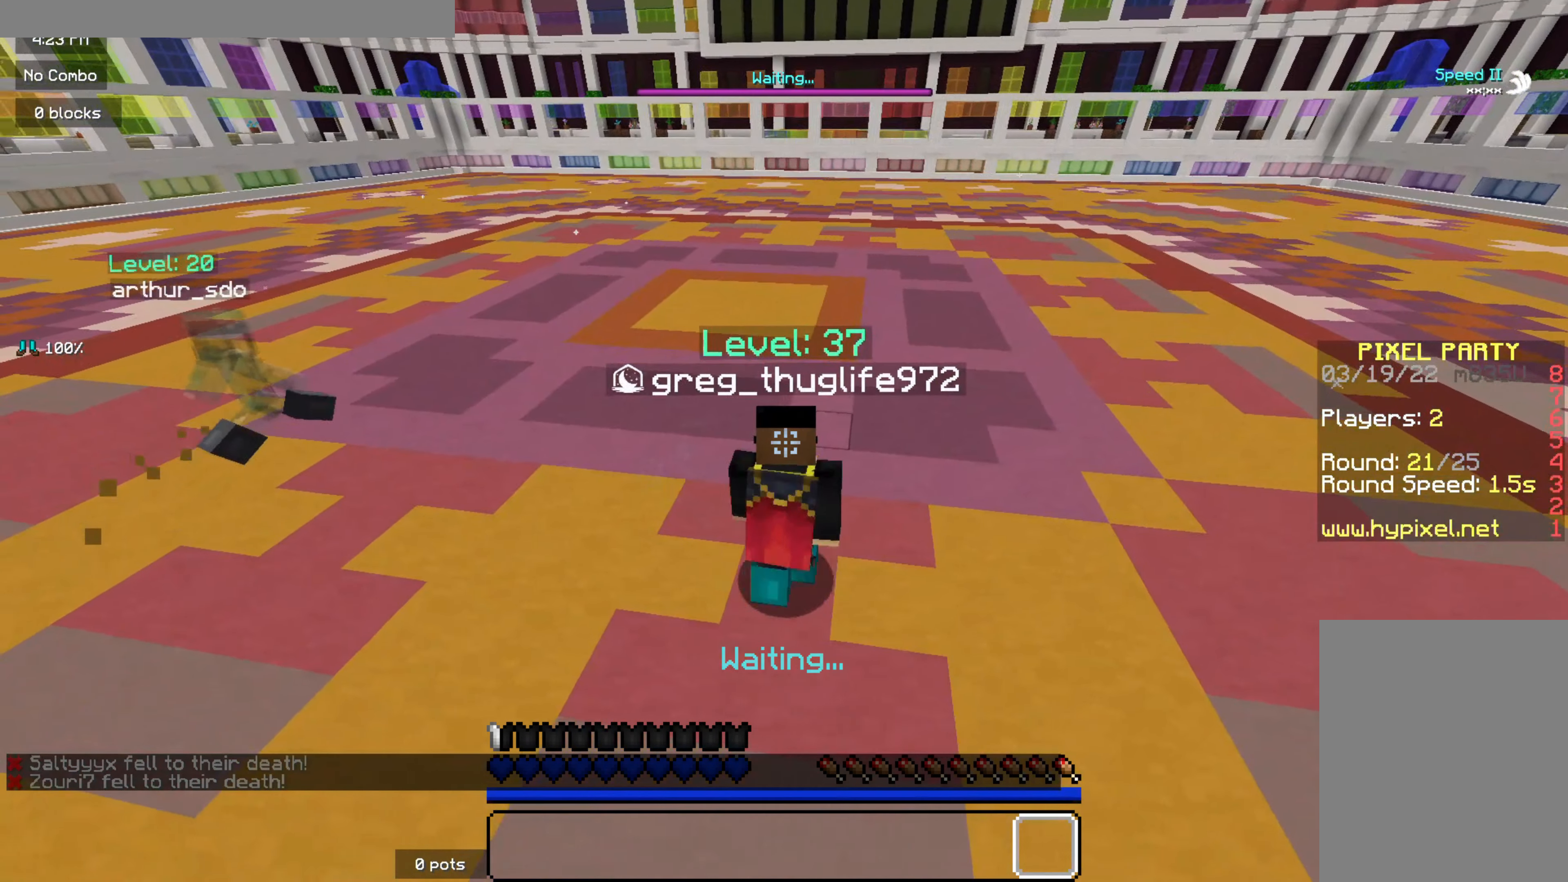
{"keys": [], "mouse": [], "events": [[133, "q", "up"]]}
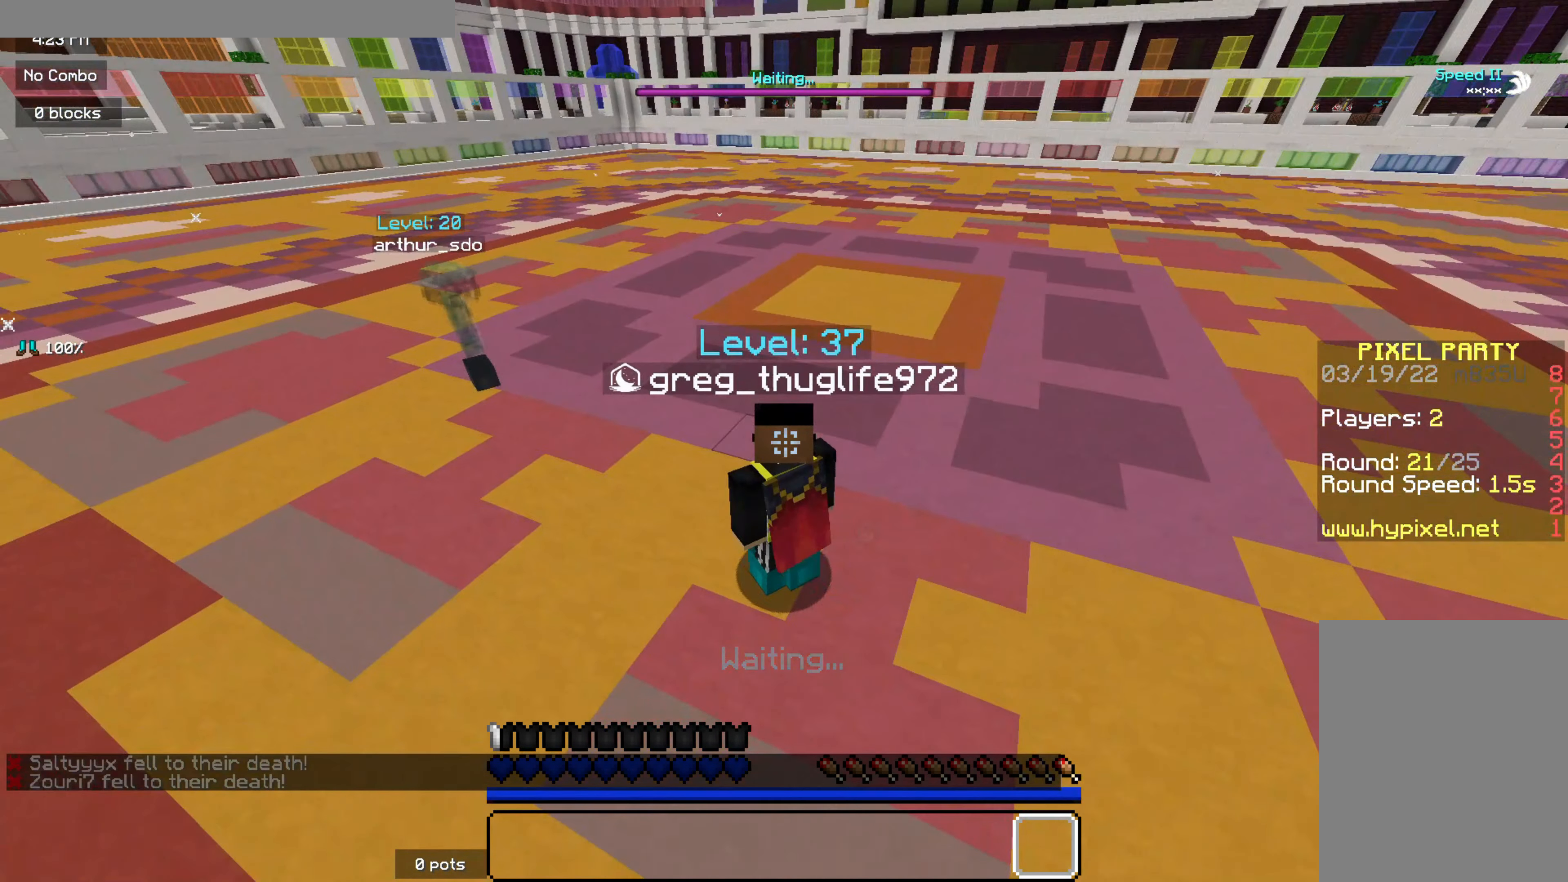
{"keys": [], "mouse": [], "events": []}
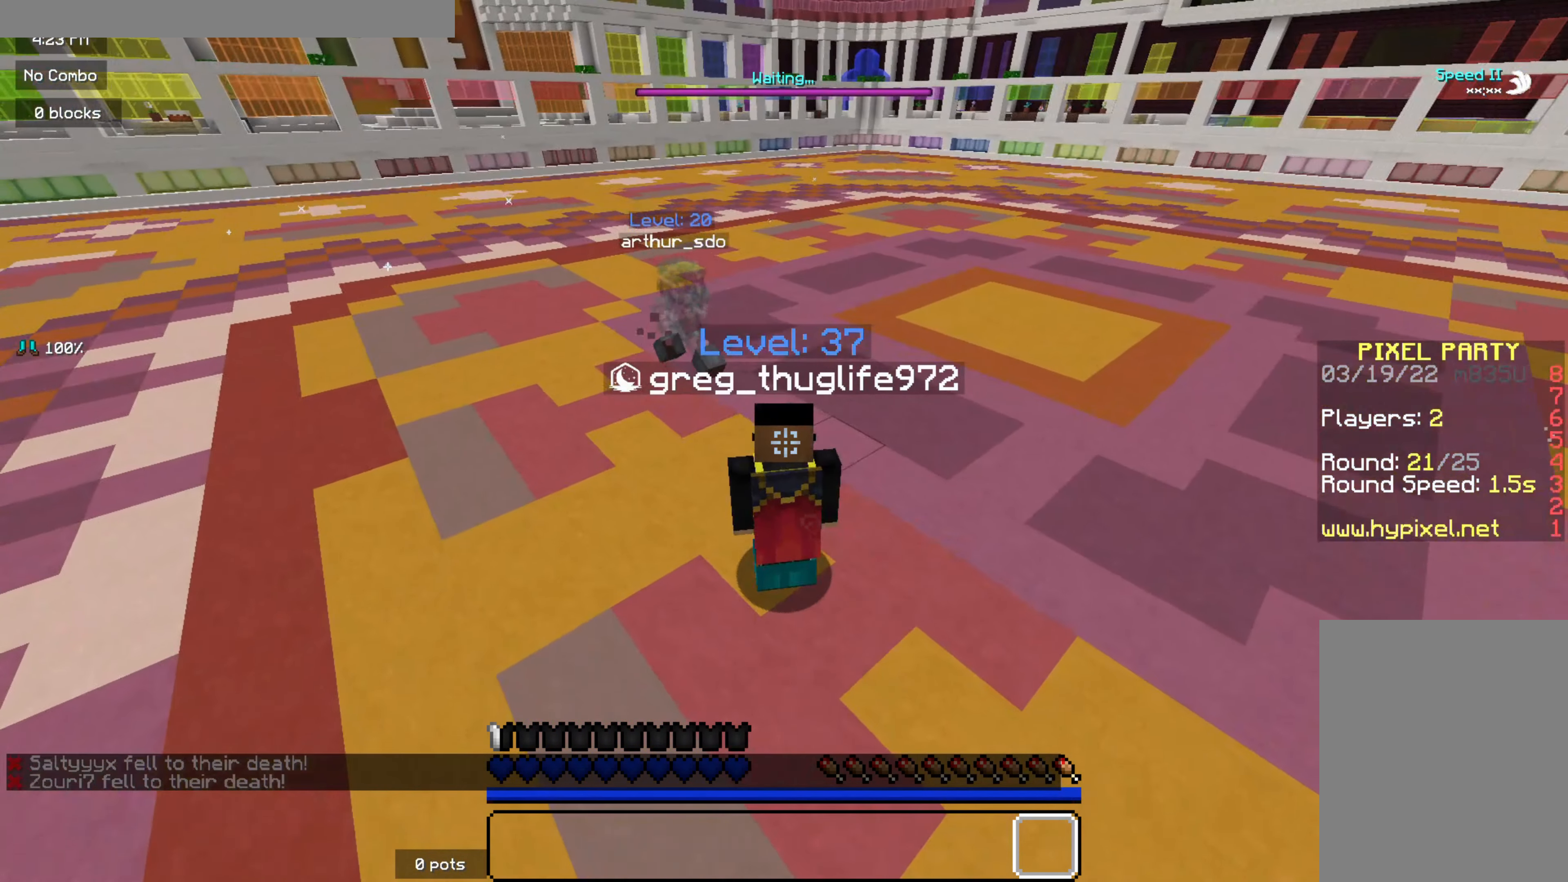
{"keys": [], "mouse": [], "events": [[300, "s", "down"], [483, "s", "up"]]}
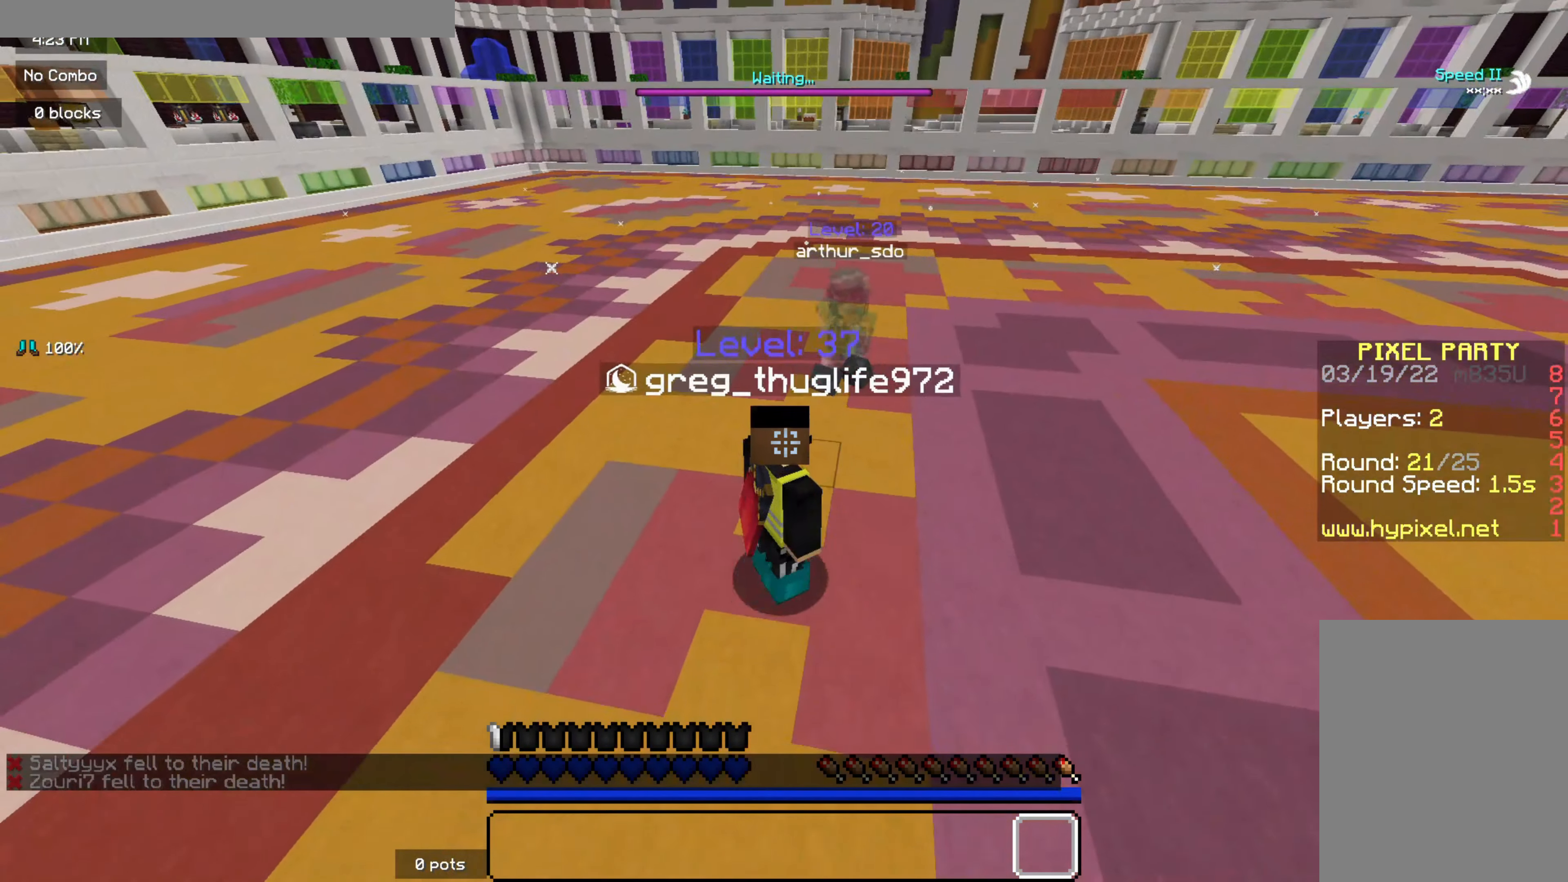
{"keys": [], "mouse": [], "events": []}
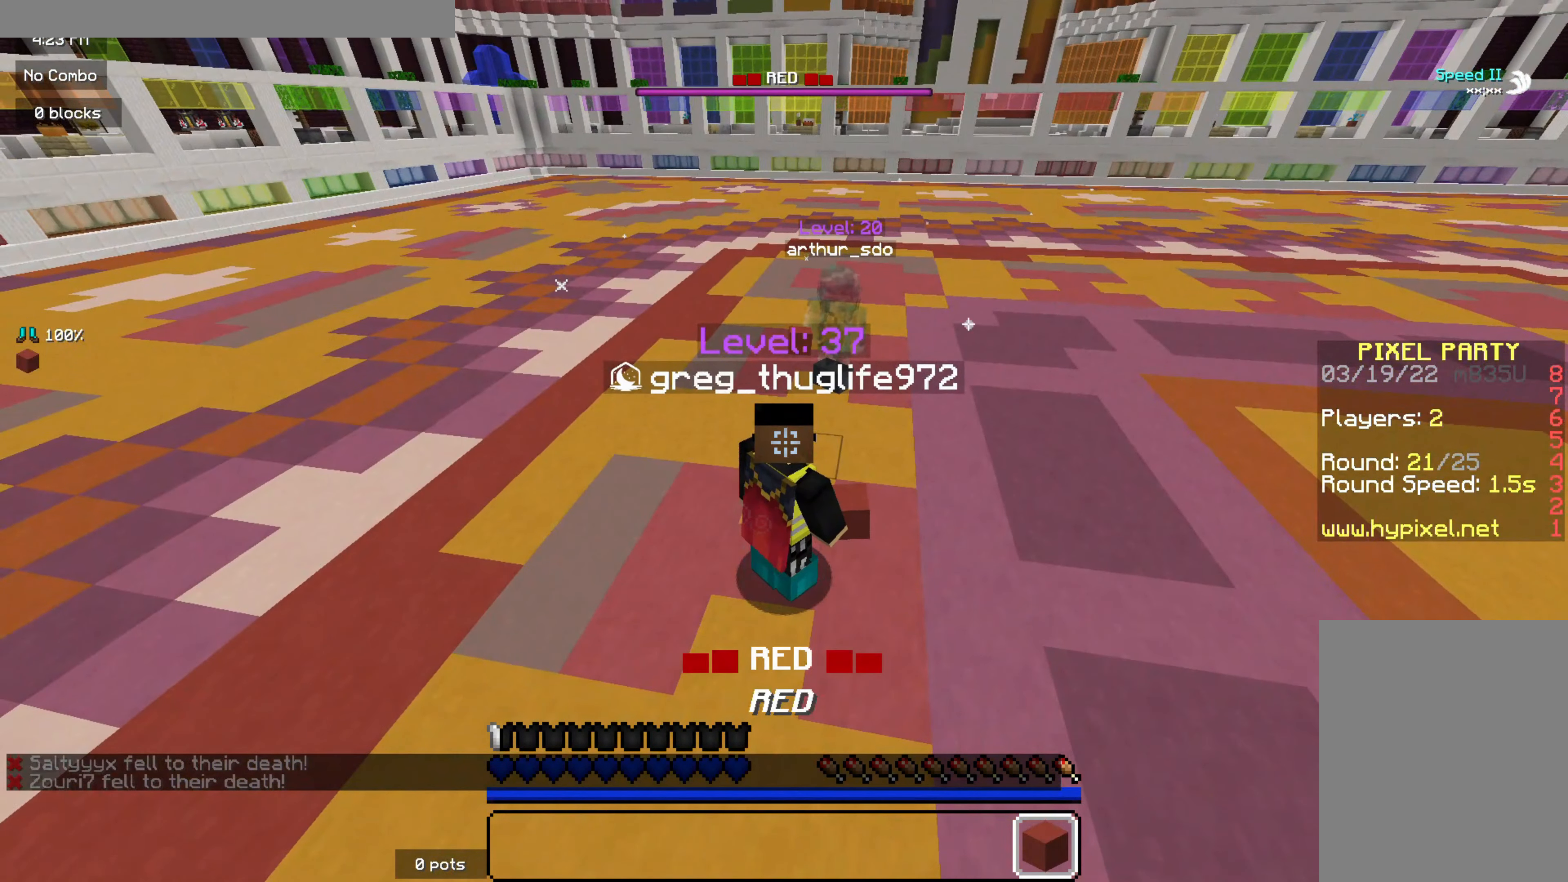
{"keys": ["q", "z"], "mouse": [], "events": [[267, "q", "down"], [267, "z", "down"], [383, "q", "up"], [433, "q", "down"]]}
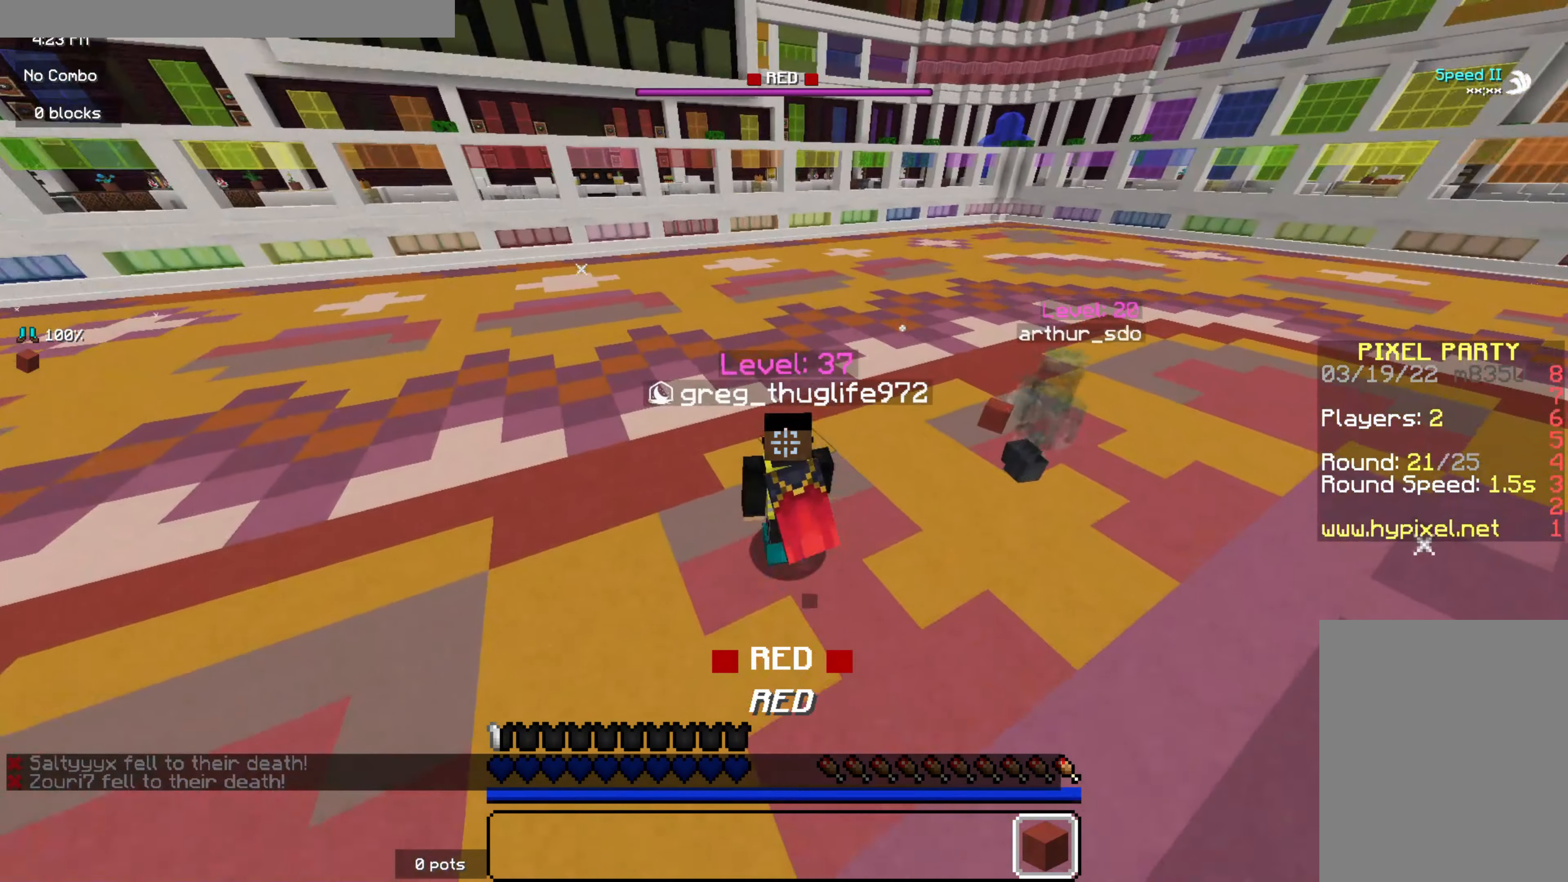
{"keys": [], "mouse": [], "events": [[133, "z", "up"], [300, "q", "up"]]}
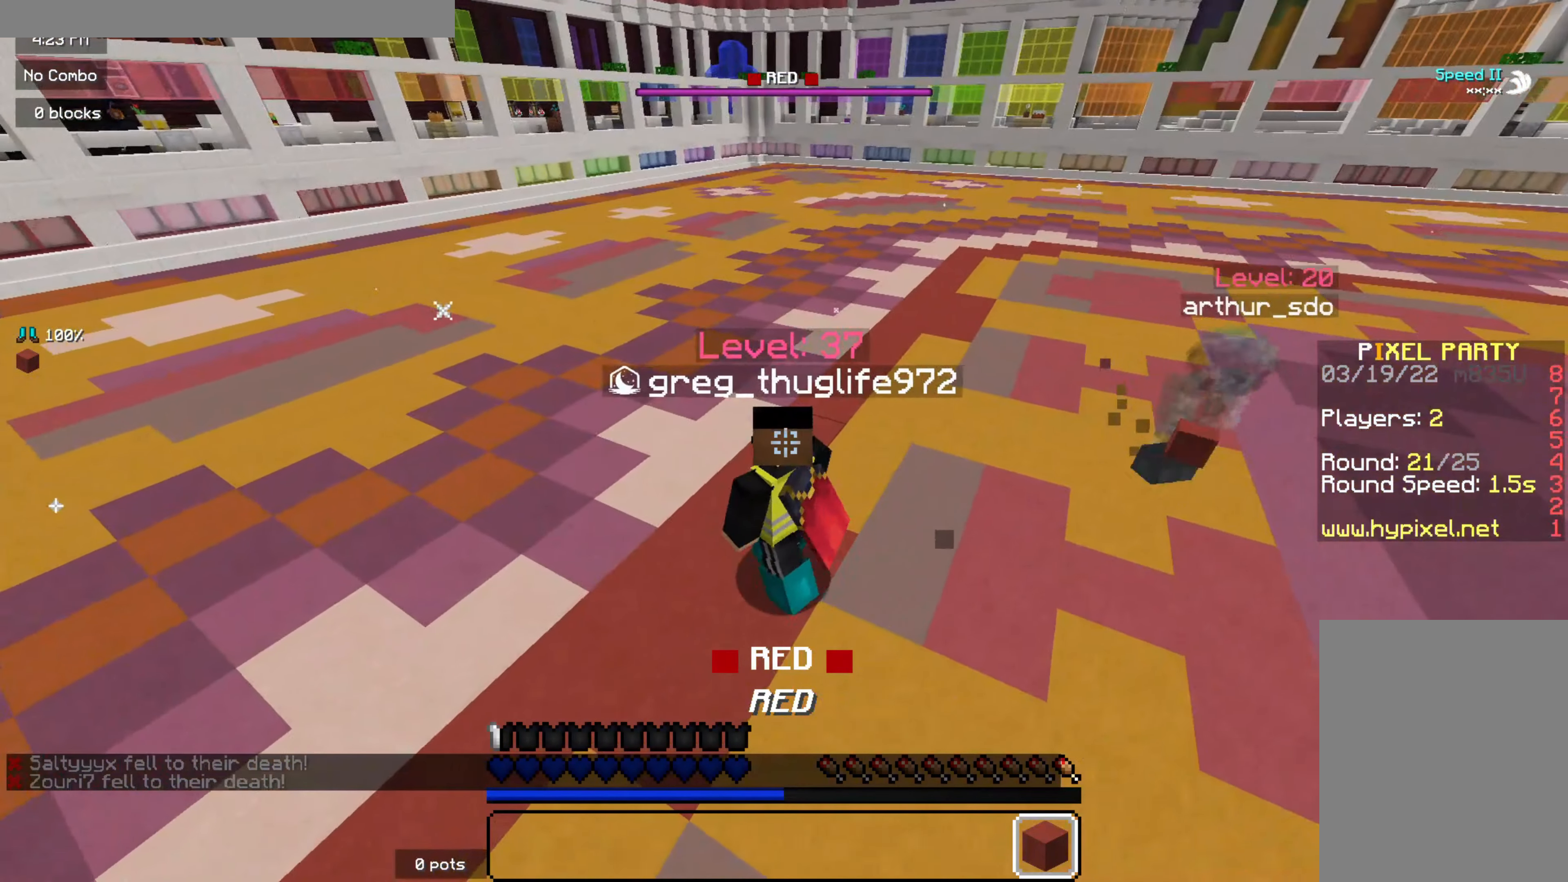
{"keys": [], "mouse": [], "events": [[217, "q", "down"], [300, "q", "up"]]}